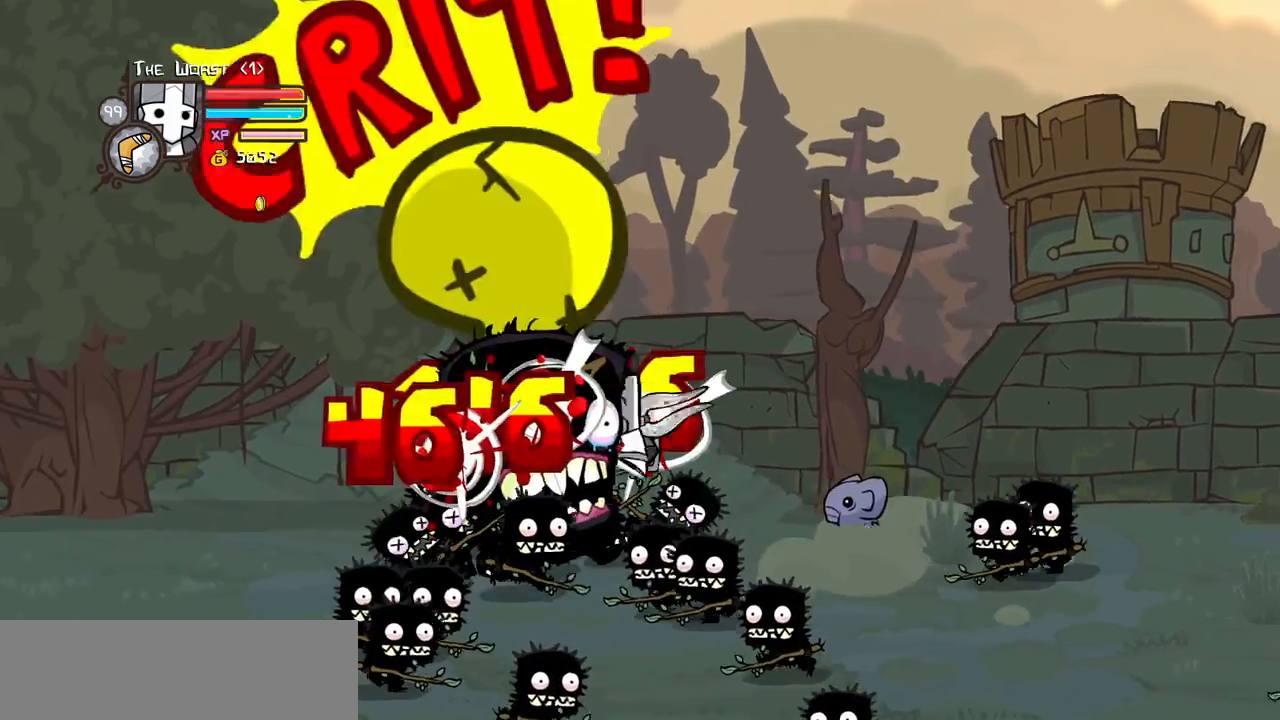
Gameplay with keyboard; each line is a JSON object with the keys held at the frame after it. "events" lists presses ("down") and releases ("up") of "block", "down", "heavy", "item", "iteml", "itemr", "jump", "left", "light", "magic", "right" and "up" between this image and that frame as [ms after this image, input, new state], when the widget could be followed in between. No other keys are recorded. Mouse input is not recorded. Key names are as the overlay labels them; some are game actions (e.g. jump) rather than physical keys.
{"keys": ["down", "light", "right"], "events": [[16, "up", "up"], [66, "jump", "up"], [100, "light", "up"], [150, "light", "down"], [150, "right", "down"], [200, "down", "down"], [250, "left", "up"], [300, "down", "up"], [333, "down", "down"], [333, "light", "up"], [383, "light", "down"]]}
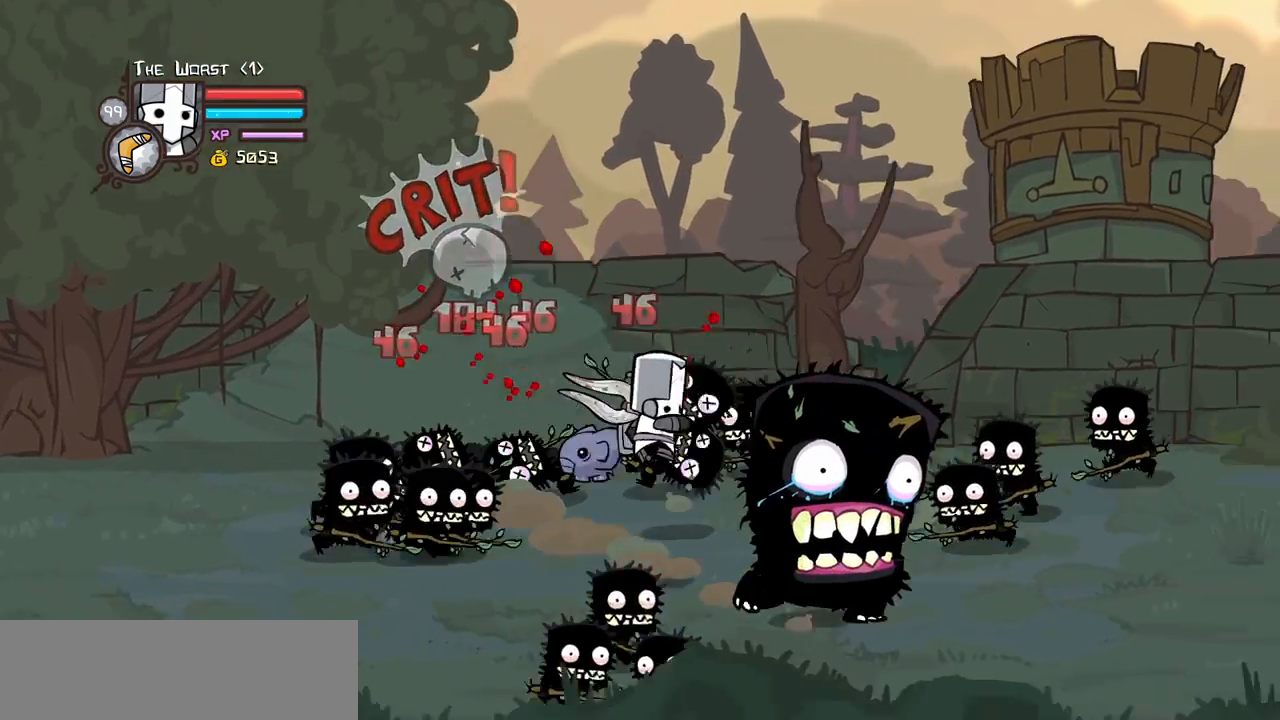
{"keys": ["heavy", "right"], "events": [[33, "light", "up"], [116, "light", "down"], [266, "light", "up"], [350, "light", "down"], [400, "down", "up"], [500, "heavy", "down"], [500, "light", "up"]]}
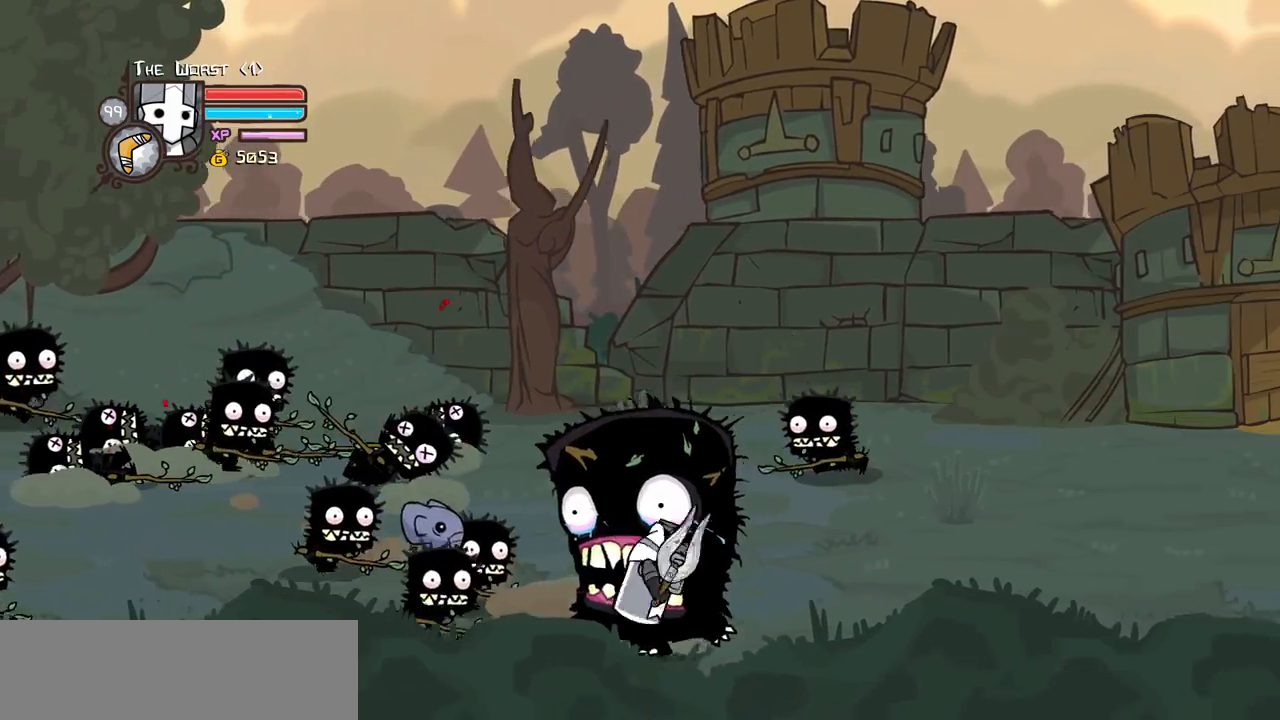
{"keys": ["heavy"], "events": [[33, "up", "down"], [83, "left", "down"], [133, "right", "up"], [183, "heavy", "up"], [283, "heavy", "down"], [283, "up", "up"], [316, "left", "up"]]}
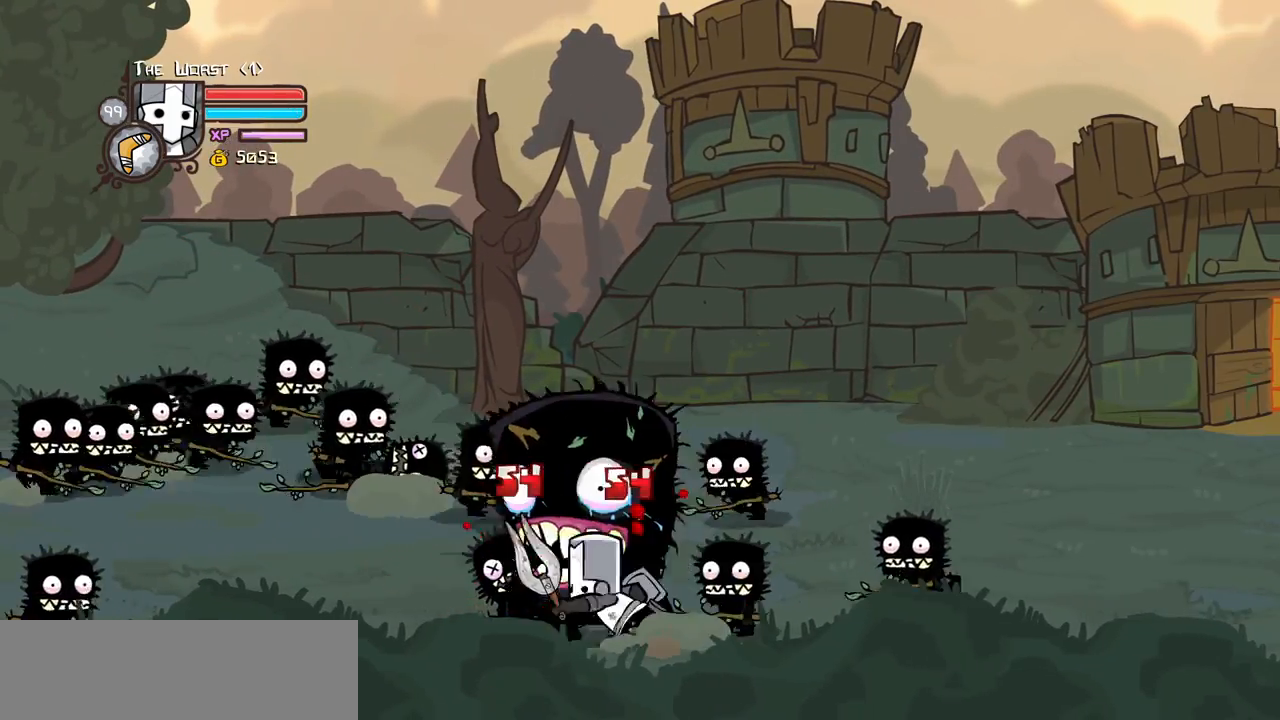
{"keys": ["right"], "events": [[50, "heavy", "up"], [100, "heavy", "down"], [383, "heavy", "up"], [383, "right", "down"]]}
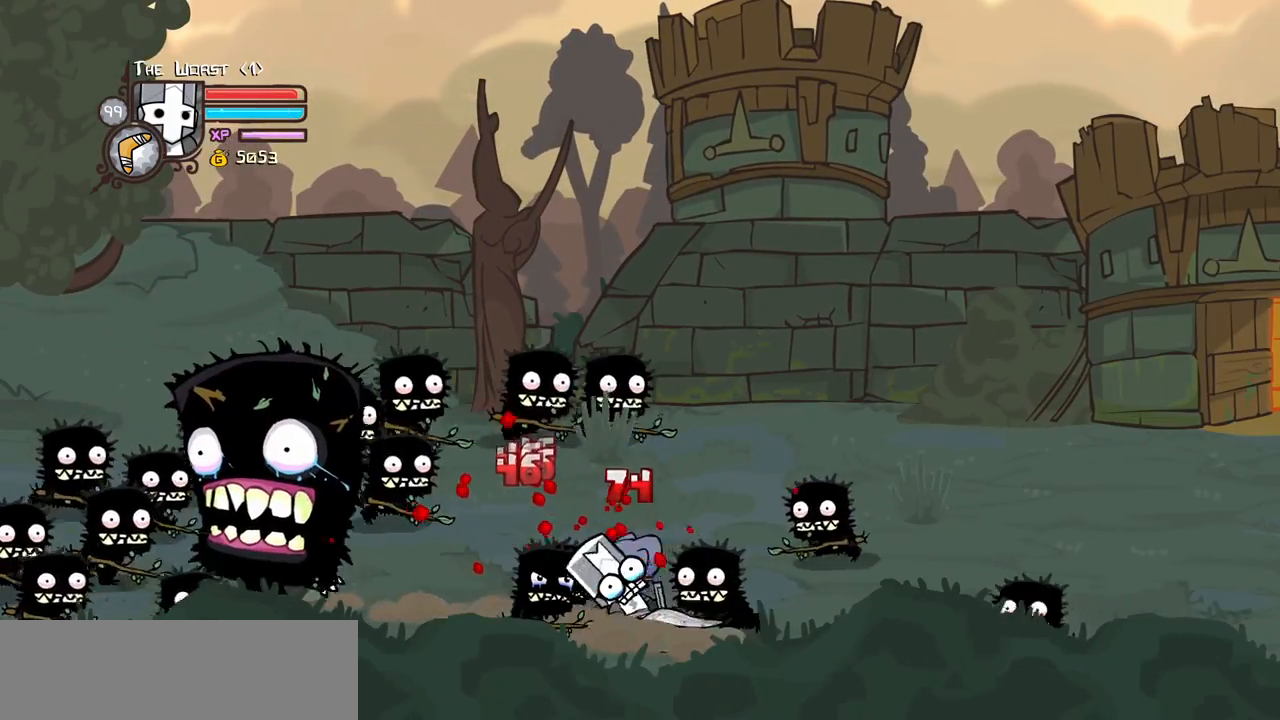
{"keys": ["light"], "events": [[33, "light", "down"], [66, "left", "down"], [116, "right", "up"], [216, "light", "up"], [266, "light", "down"], [450, "left", "up"], [450, "light", "up"], [500, "light", "down"]]}
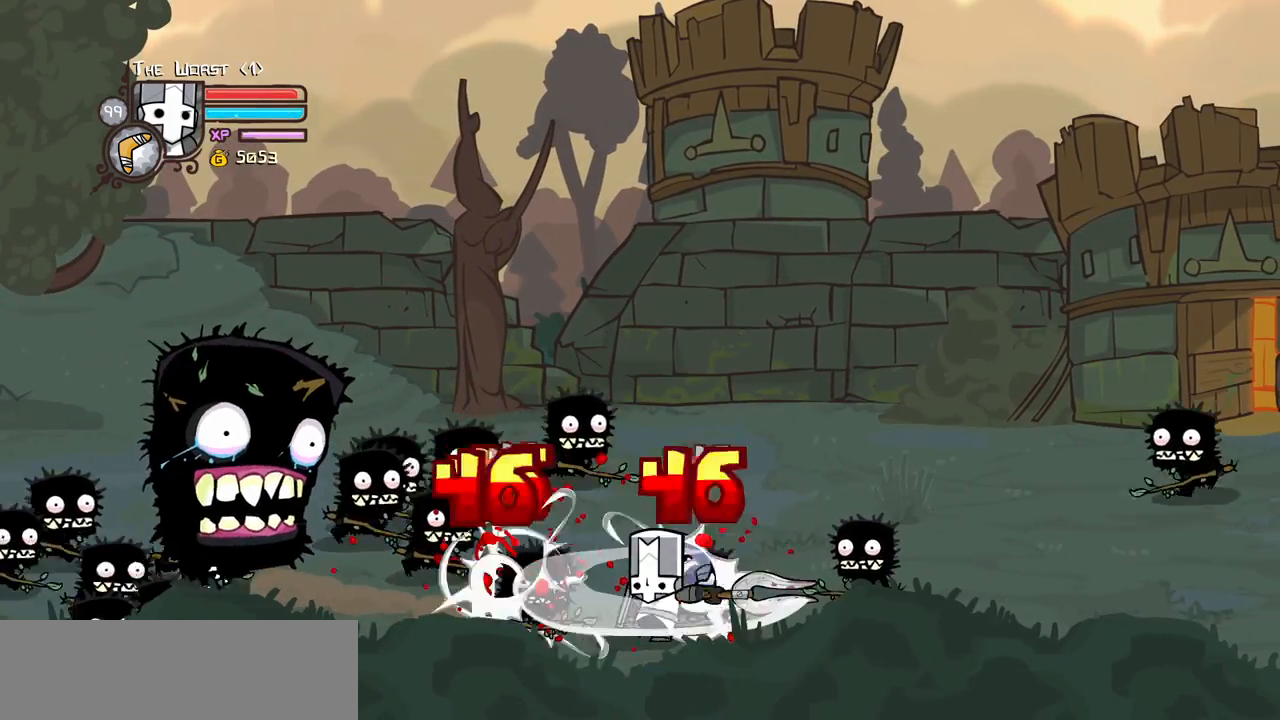
{"keys": ["heavy"], "events": [[283, "heavy", "down"], [283, "light", "up"]]}
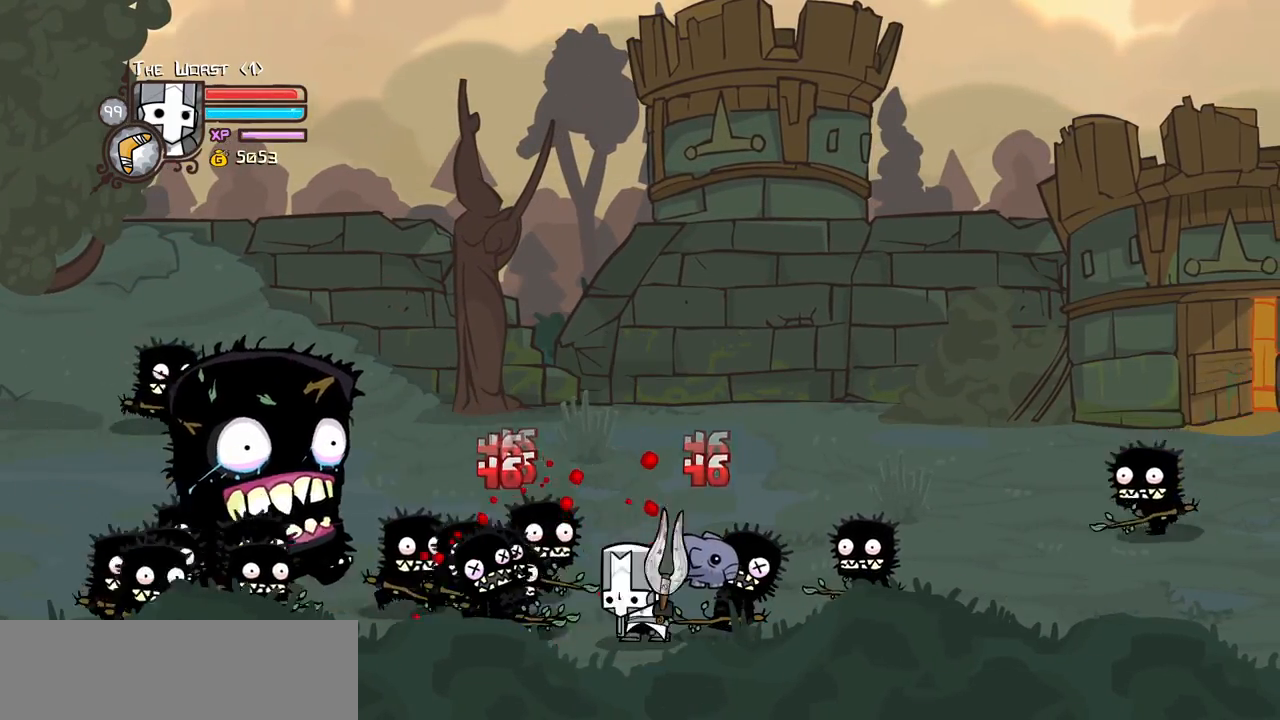
{"keys": ["heavy"], "events": [[200, "heavy", "up"], [250, "heavy", "down"], [383, "heavy", "up"], [433, "heavy", "down"]]}
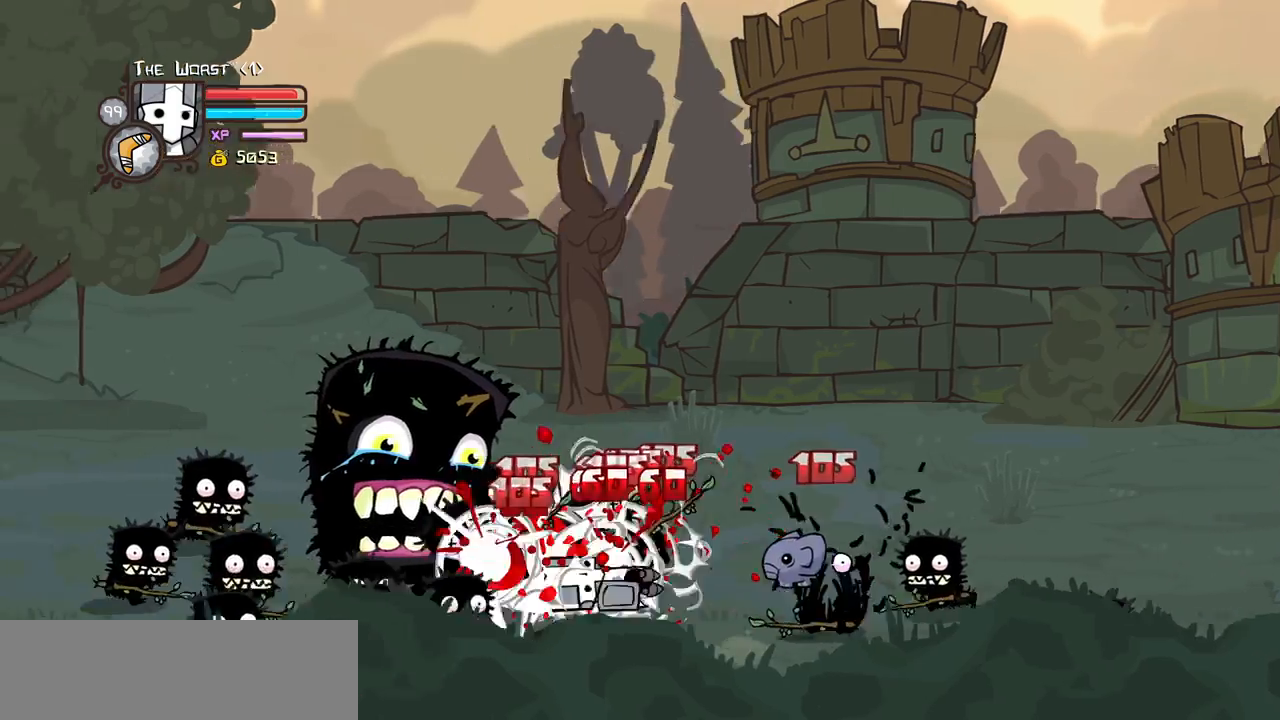
{"keys": ["left"], "events": [[300, "heavy", "up"], [500, "left", "down"]]}
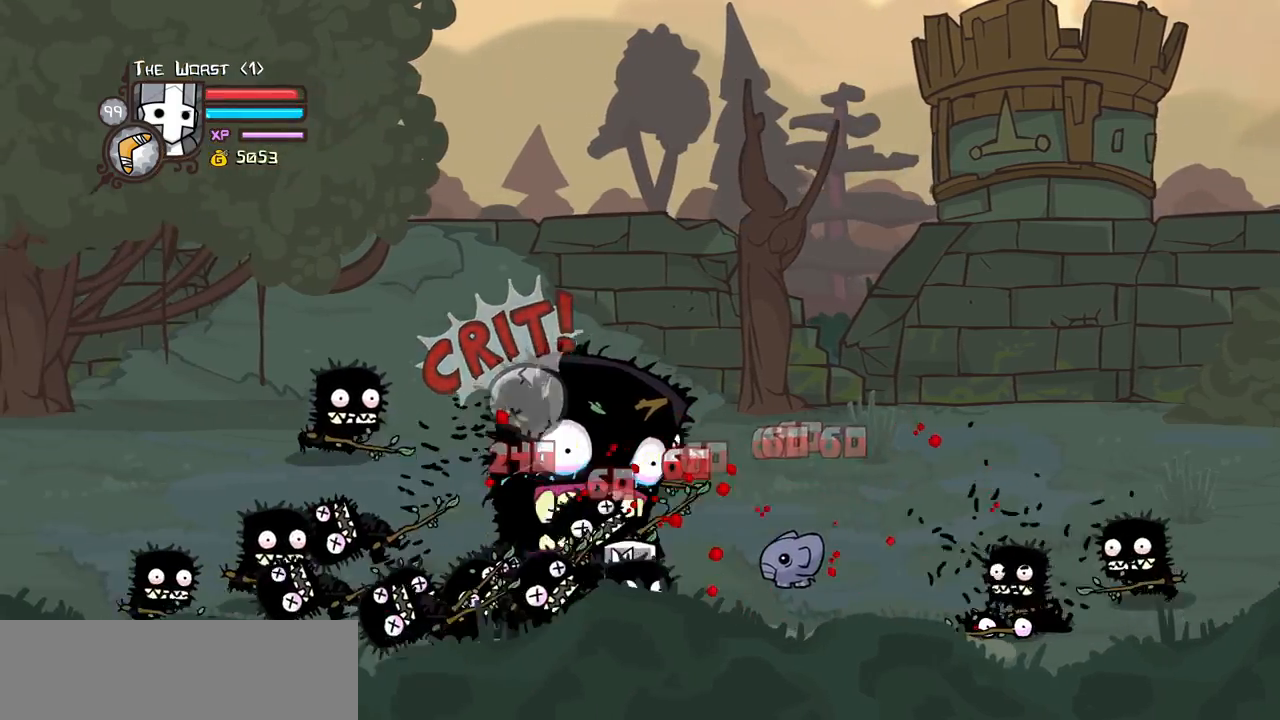
{"keys": ["light", "right"], "events": [[83, "up", "down"], [183, "jump", "down"], [183, "right", "down"], [233, "left", "up"], [233, "light", "down"], [233, "up", "up"], [283, "jump", "up"], [366, "light", "up"], [416, "light", "down"]]}
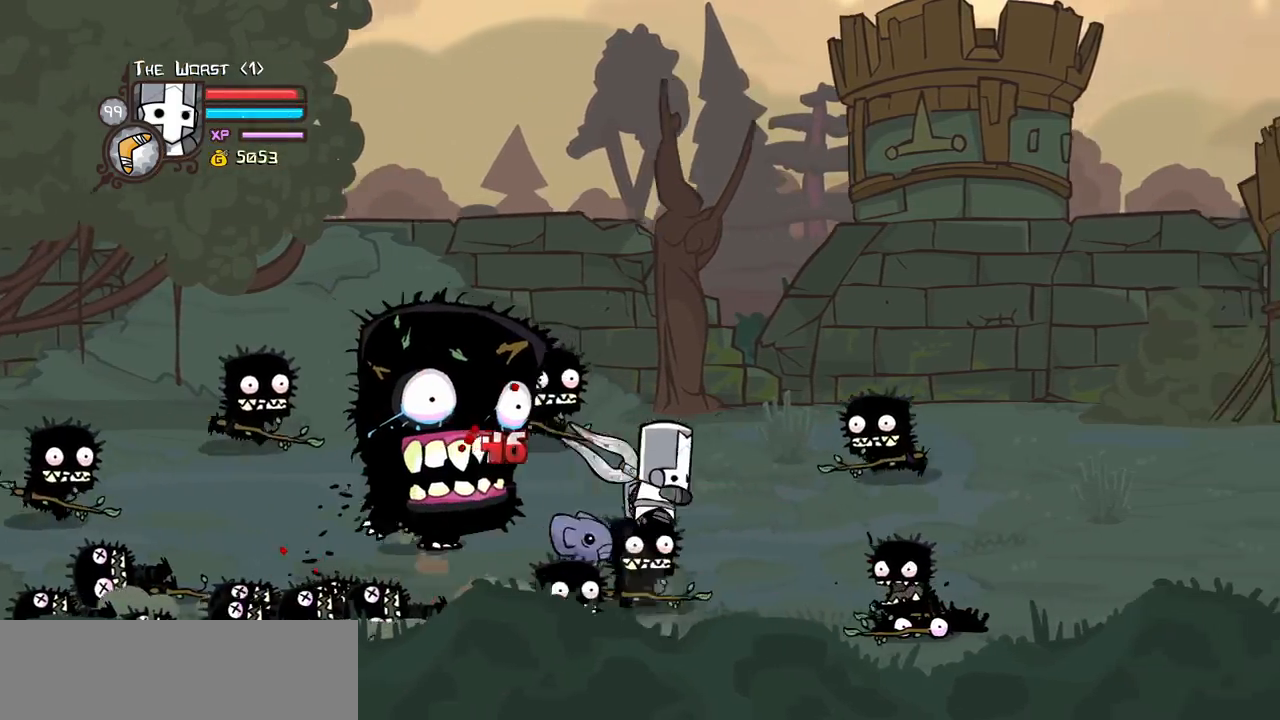
{"keys": ["left", "up"]}
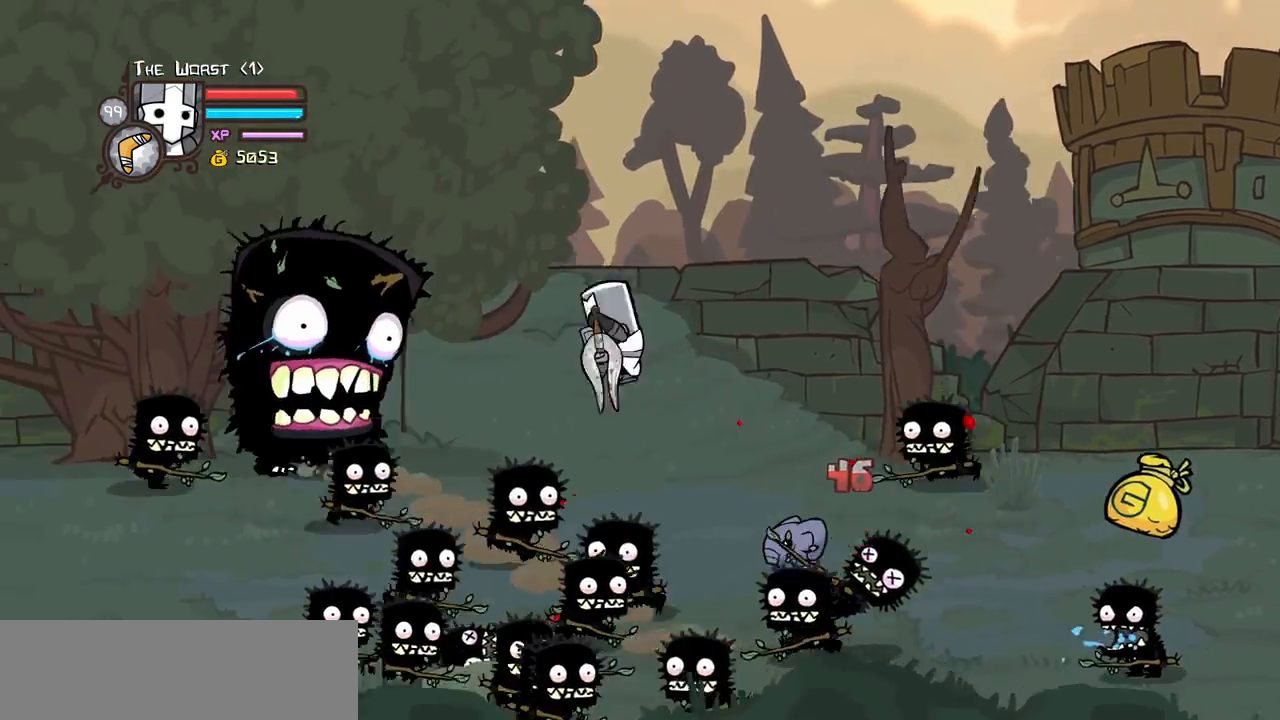
{"keys": ["right"], "events": [[33, "up", "up"], [66, "right", "down"], [216, "left", "up"], [266, "up", "down"], [500, "up", "up"]]}
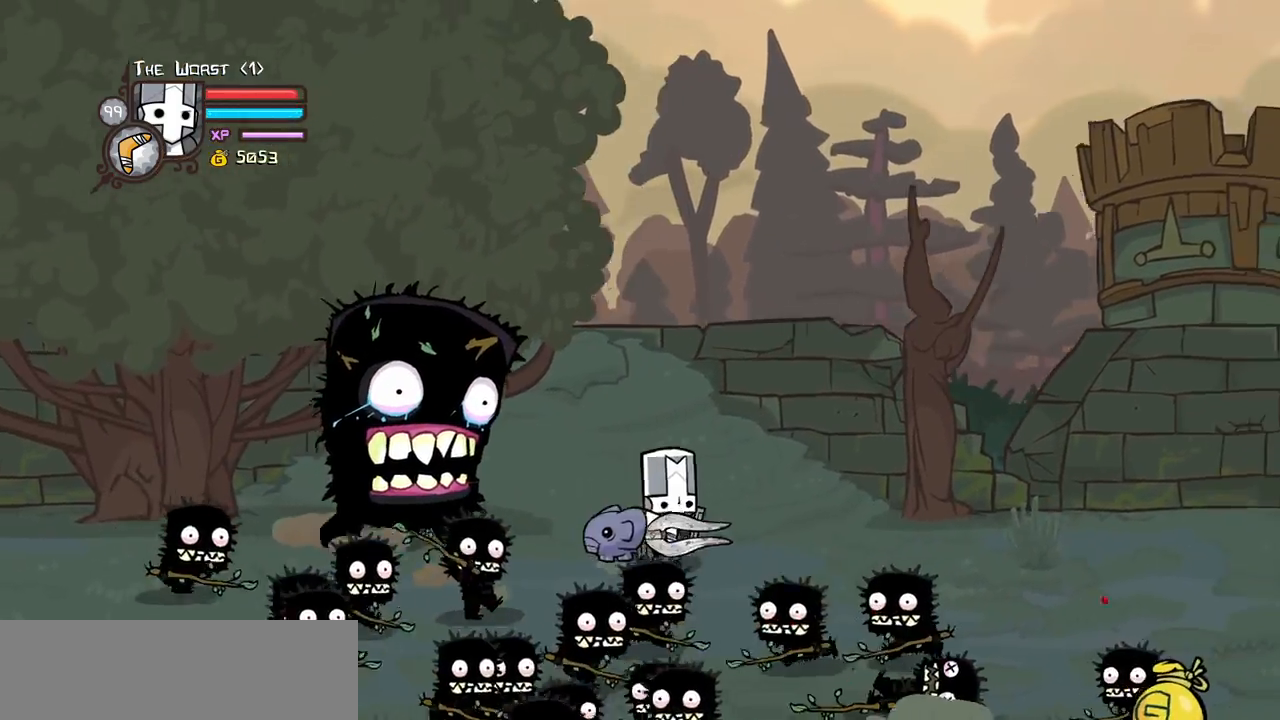
{"keys": ["down", "item", "left", "magic"], "events": [[33, "down", "down"], [233, "left", "down"], [316, "magic", "down"], [316, "right", "up"], [366, "item", "down"]]}
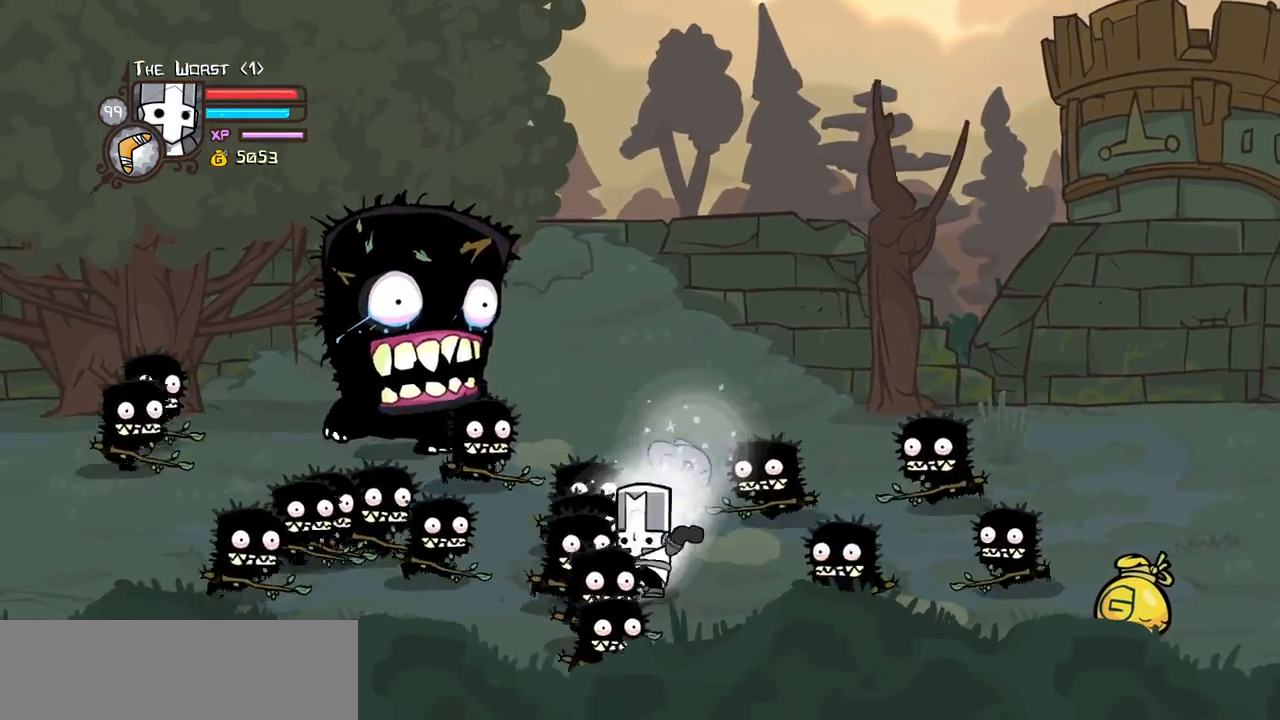
{"keys": ["down", "right"], "events": [[16, "magic", "up"], [50, "item", "up"], [50, "left", "up"], [100, "down", "up"], [150, "block", "down"], [250, "right", "down"], [283, "down", "down"], [333, "block", "up"]]}
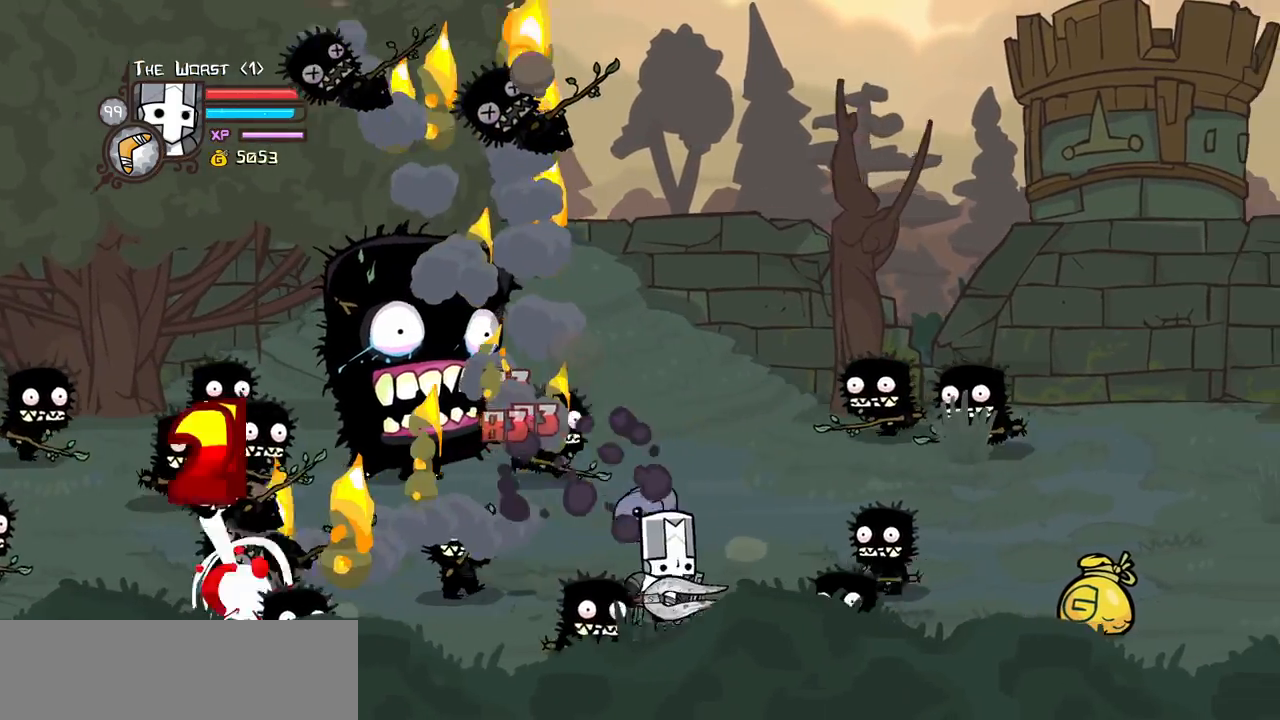
{"keys": ["right", "up"], "events": [[316, "down", "up"], [500, "up", "down"]]}